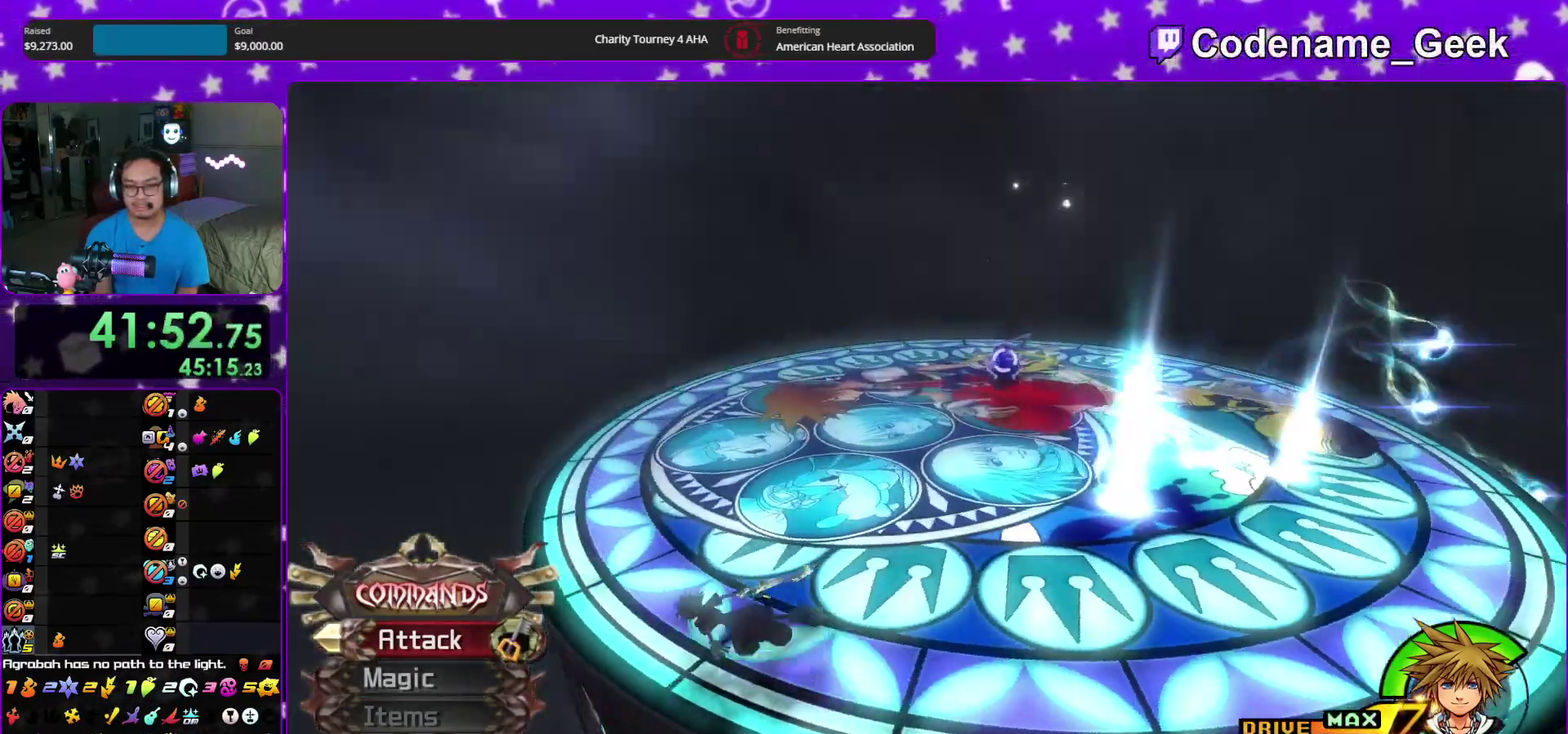
Gameplay with a controller (Nintendo layout); each line is a JSON object with the inputs held at the frame after it (dt_ms = milliseconds from this image to that frame). "events" lists button and stick changes between this image and that frame as [ms after this image, input, new state], when the widget could be followed in between. This overlay highlights the sticks when they move; stick clicks (L3 R3) are not distinguishable. Not read: HOME L3 R3 SELECT START.
{"dt_ms": 900, "buttons": [], "left_stick": "center", "right_stick": "center", "events": [[17, "R2", "up"], [350, "right_stick", "center"], [367, "Y", "up"], [467, "left_stick", "center"], [500, "right_stick", "down-right"], [633, "right_stick", "center"], [733, "right_stick", "down-right"], [800, "left_stick", "down-right"], [883, "left_stick", "center"], [883, "right_stick", "center"]]}
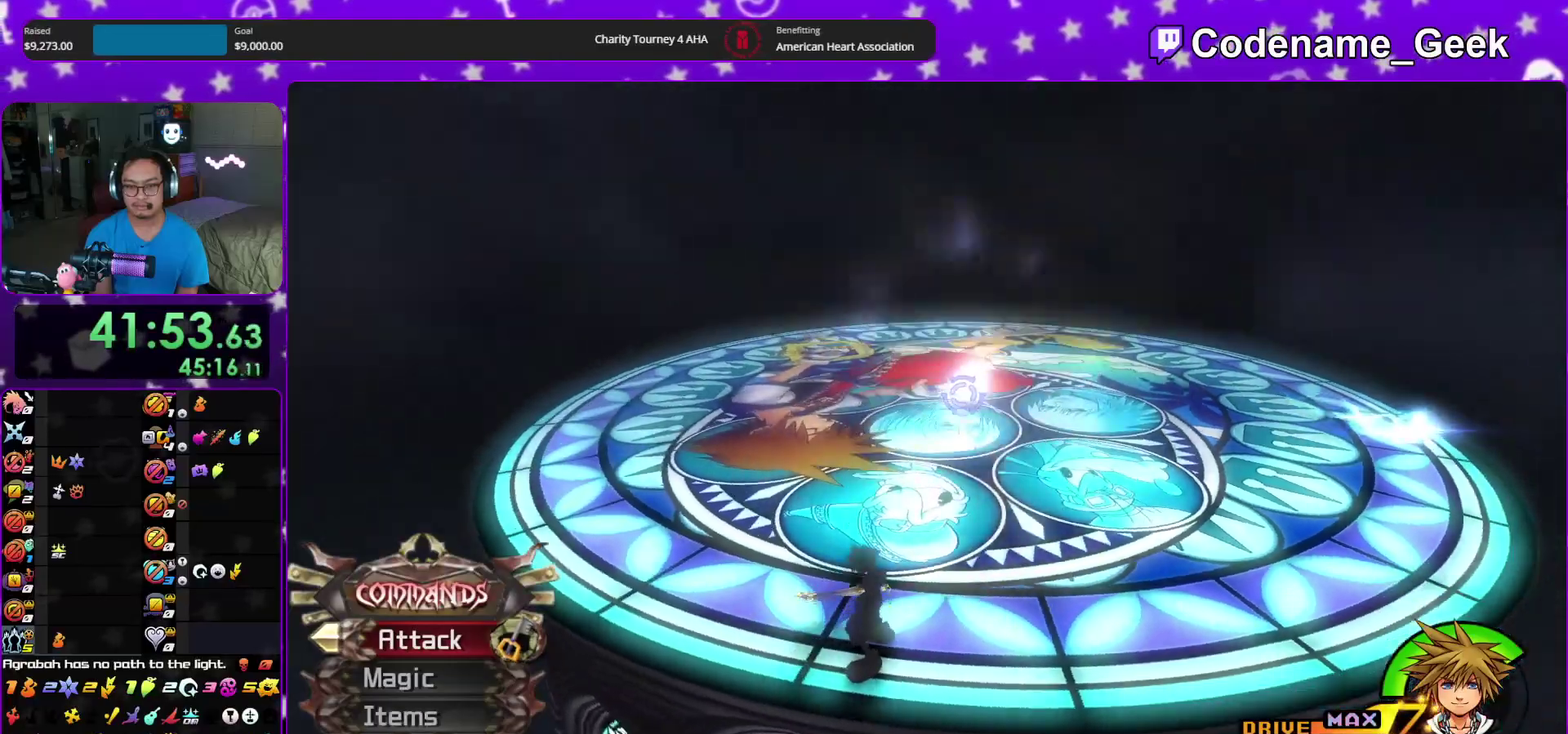
{"dt_ms": 300, "buttons": [], "left_stick": "center", "right_stick": "down", "events": [[67, "right_stick", "down"], [133, "right_stick", "center"], [267, "right_stick", "down"]]}
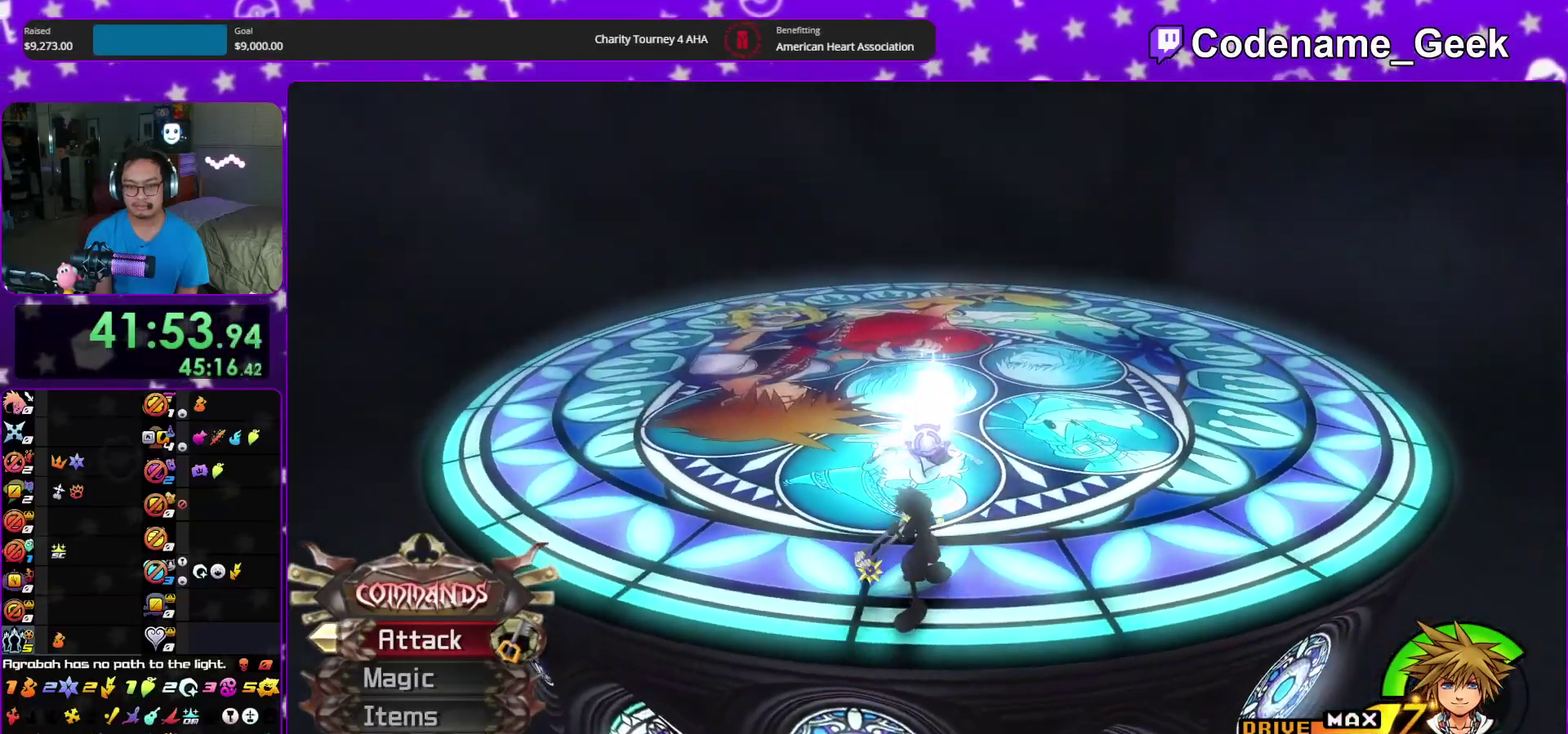
{"dt_ms": 600, "buttons": ["B"], "left_stick": "center", "right_stick": "center", "events": [[183, "right_stick", "center"], [217, "left_stick", "up"], [317, "left_stick", "center"], [483, "left_stick", "right"], [550, "left_stick", "center"], [583, "B", "down"]]}
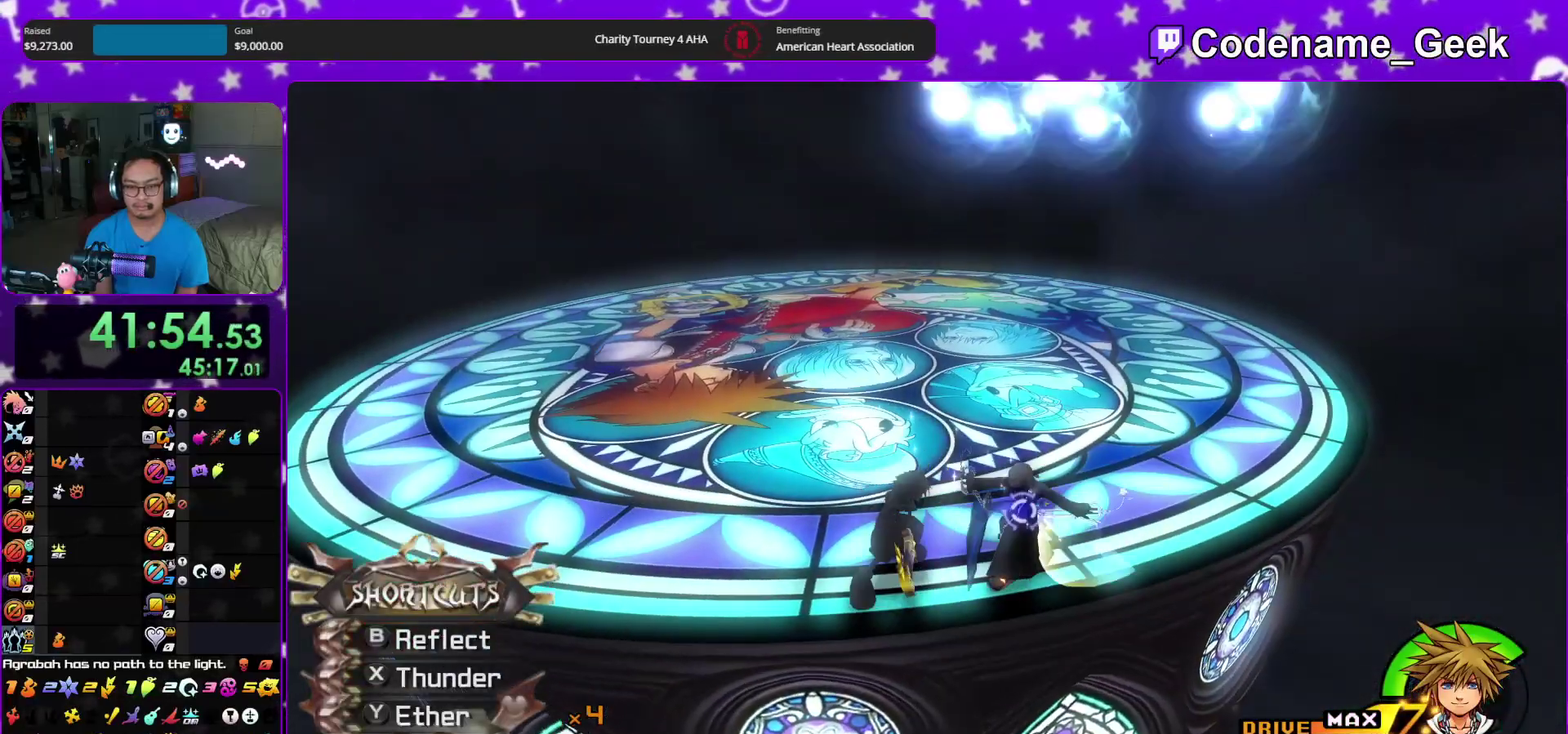
{"dt_ms": 400, "buttons": ["B"], "left_stick": "center", "right_stick": "center", "events": [[117, "B", "up"], [167, "B", "down"], [300, "B", "up"], [367, "B", "down"]]}
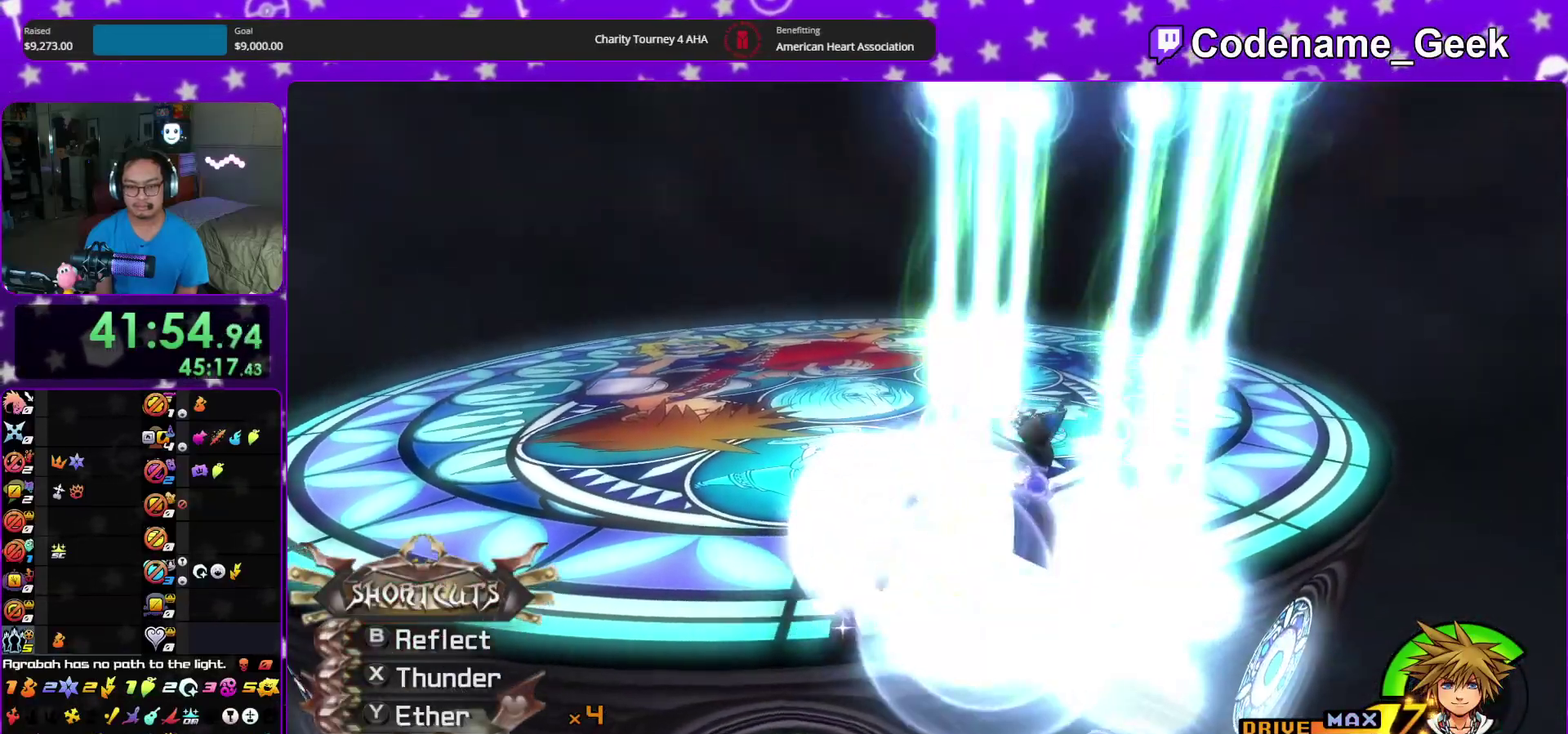
{"dt_ms": 600, "buttons": [], "left_stick": "center", "right_stick": "center"}
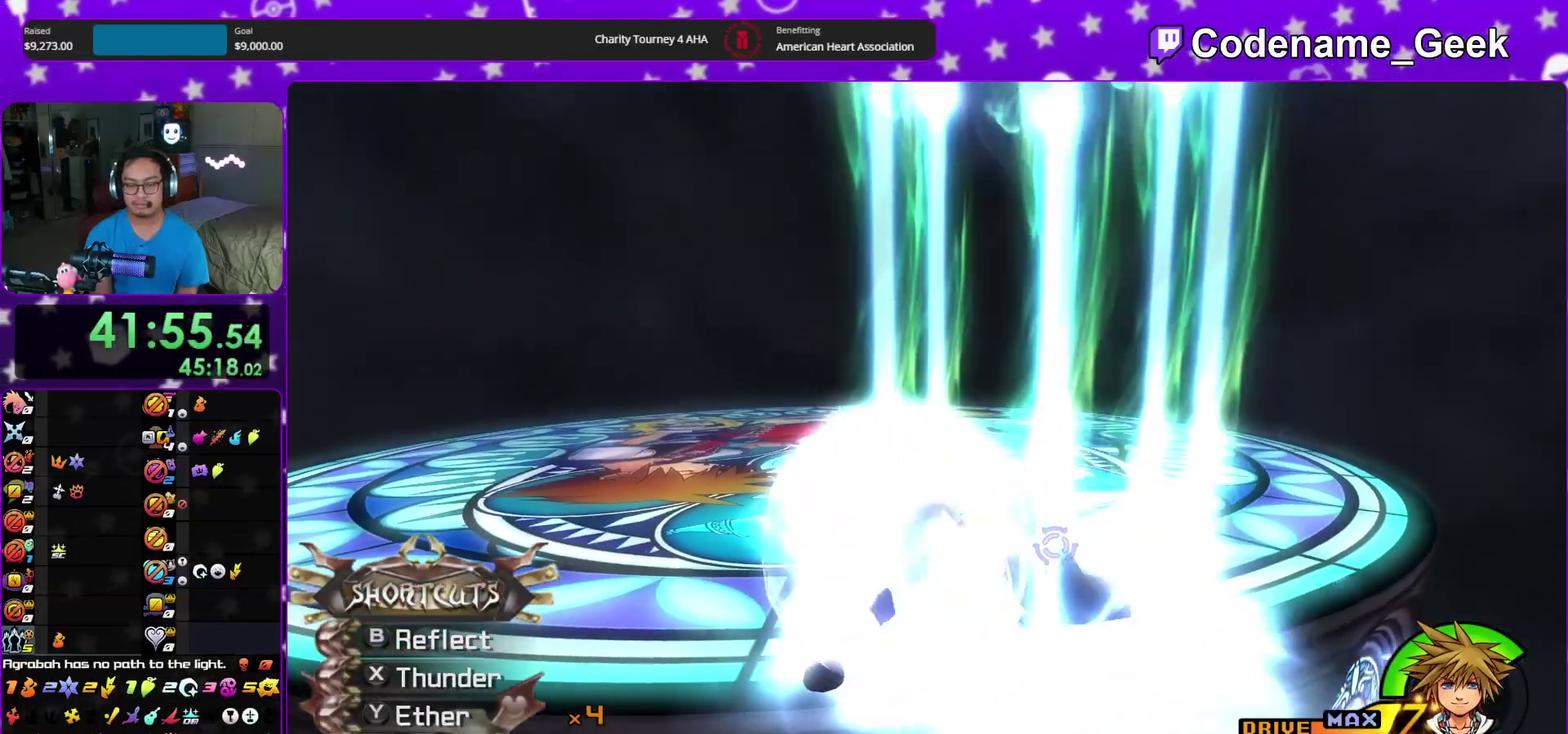
{"dt_ms": 400, "buttons": ["B"], "left_stick": "center", "right_stick": "center"}
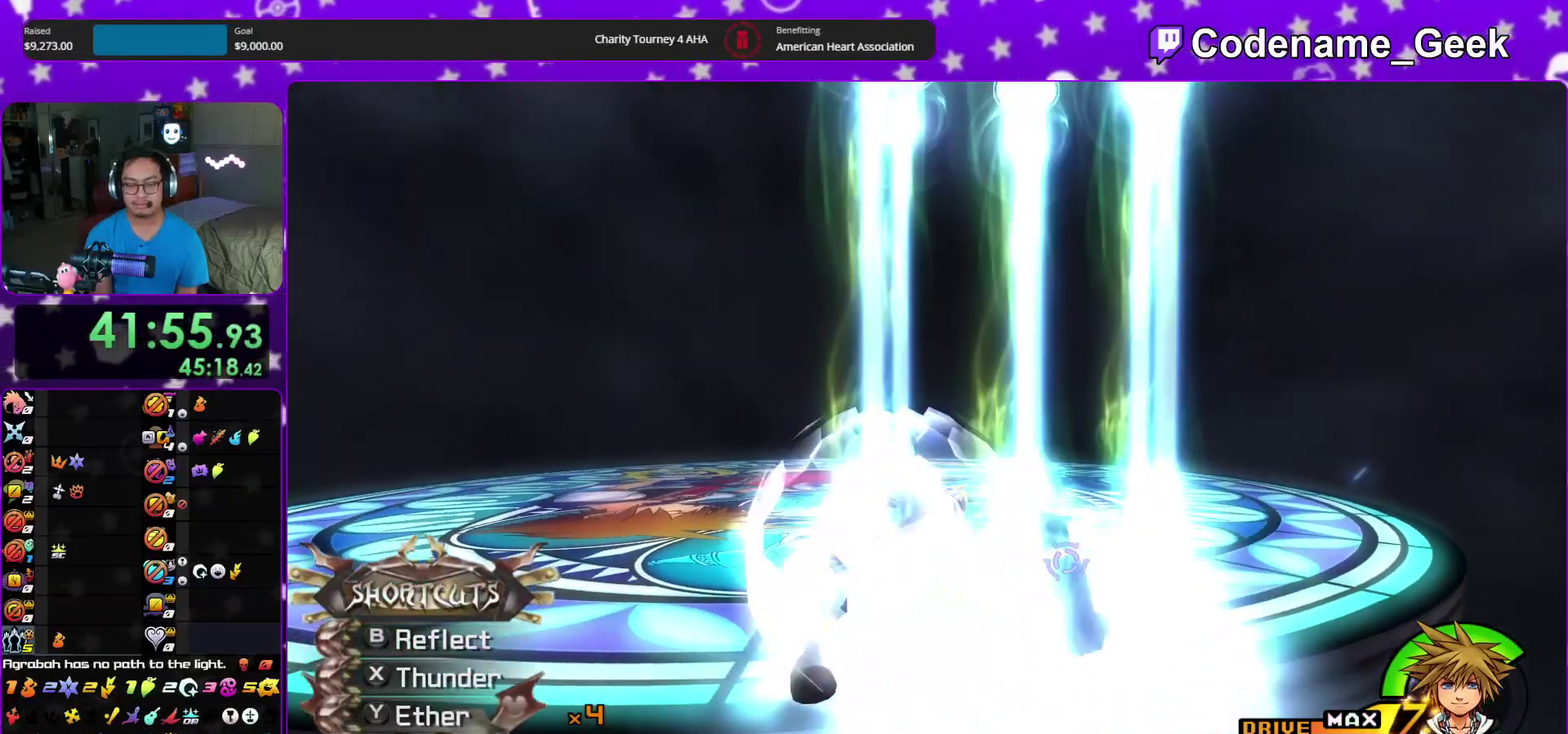
{"dt_ms": 500, "buttons": ["Y"], "left_stick": "up-right", "right_stick": "center"}
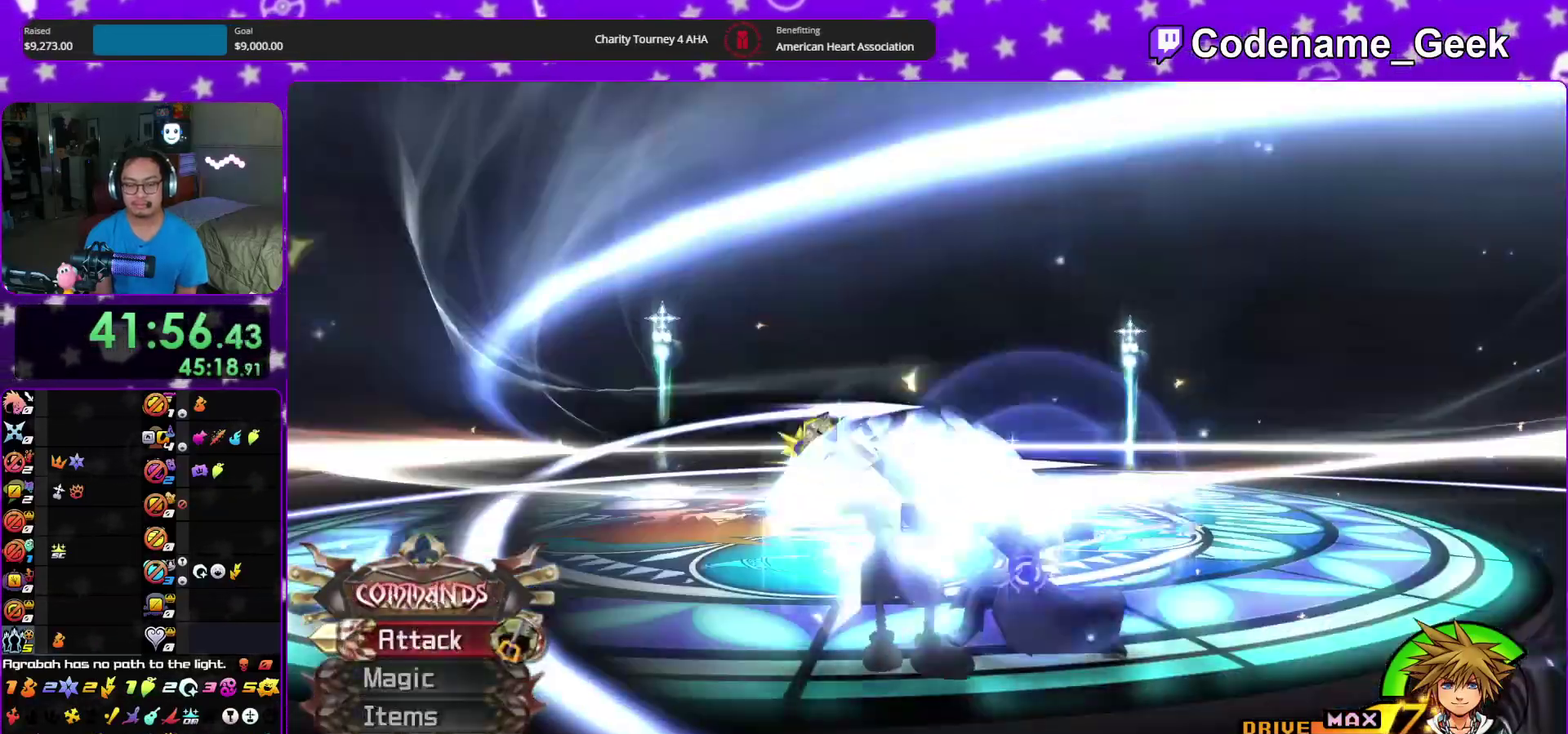
{"dt_ms": 500, "buttons": [], "left_stick": "up-right", "right_stick": "center"}
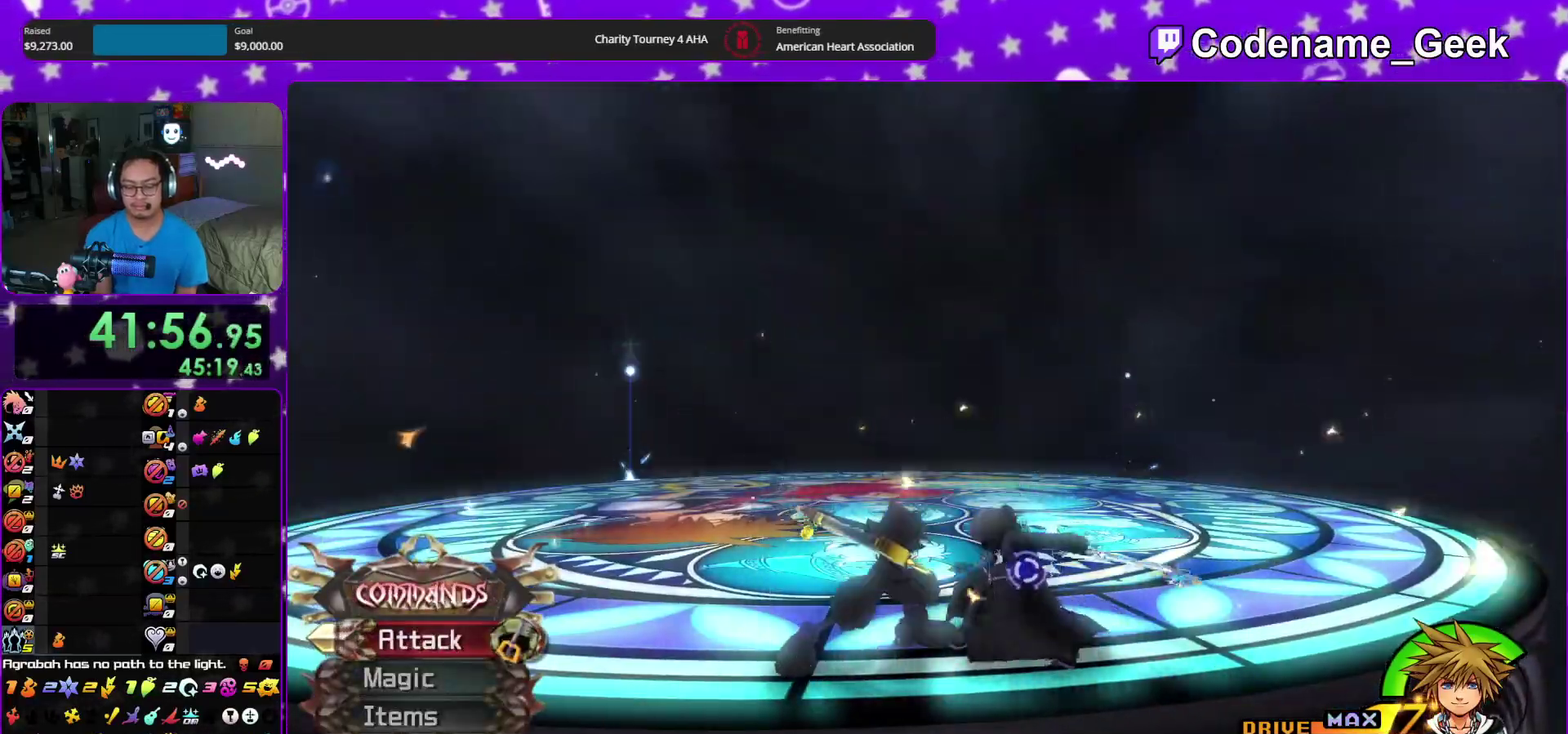
{"dt_ms": 400, "buttons": [], "left_stick": "up-right", "right_stick": "center"}
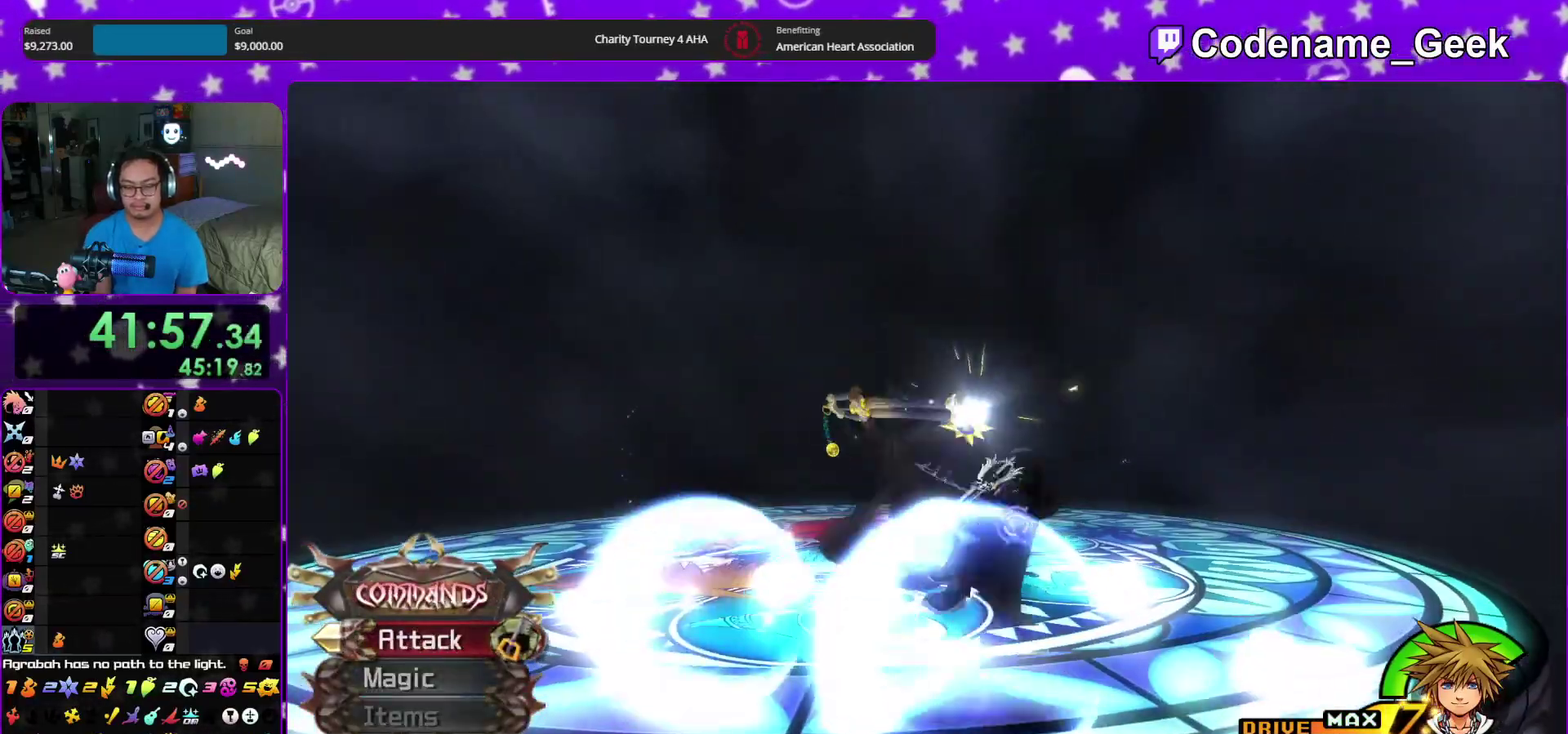
{"dt_ms": 600, "buttons": [], "left_stick": "right", "right_stick": "down-left", "events": [[33, "right_stick", "down-left"], [583, "left_stick", "right"]]}
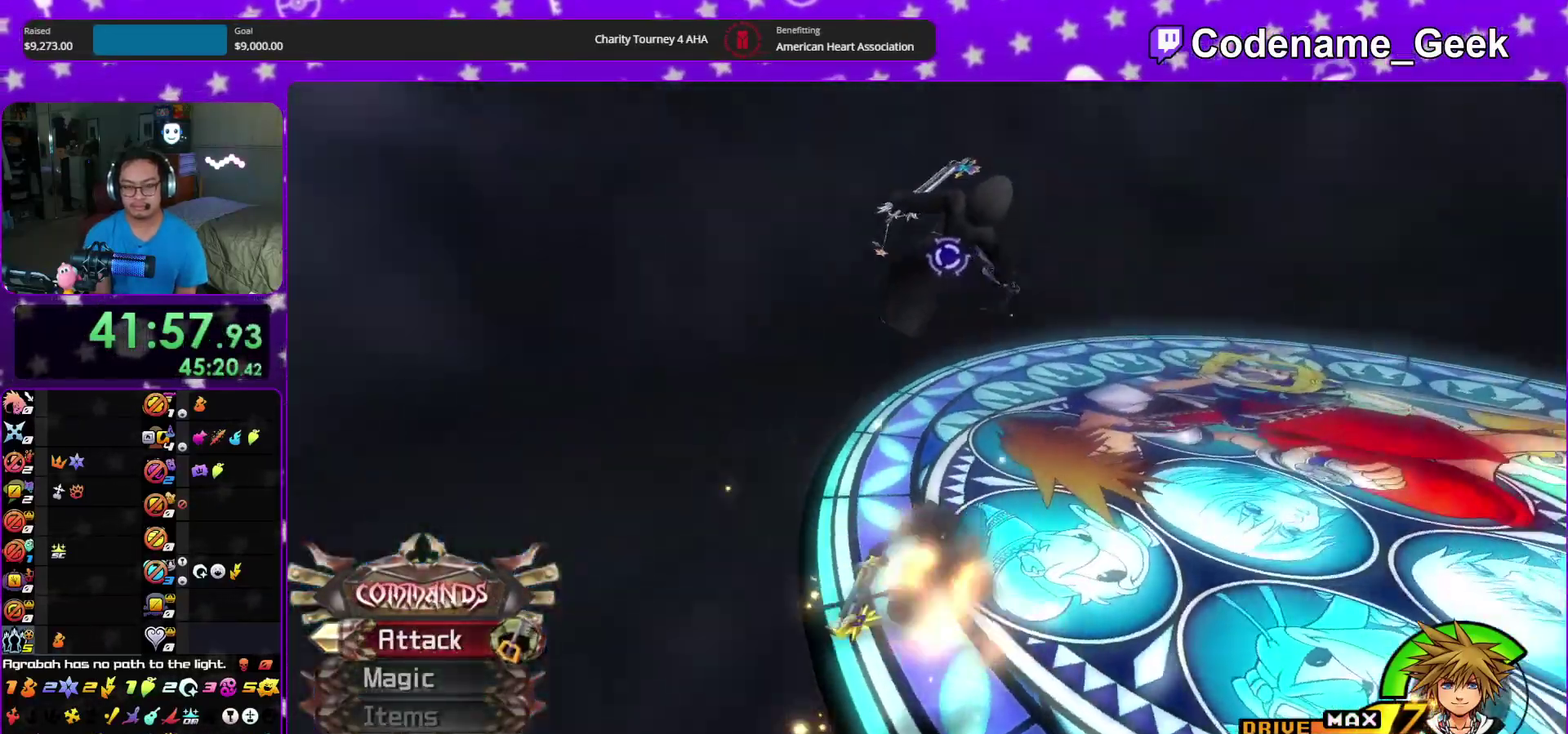
{"dt_ms": 300, "buttons": [], "left_stick": "left", "right_stick": "center", "events": [[150, "left_stick", "down"], [233, "left_stick", "down-left"], [233, "right_stick", "center"], [283, "left_stick", "left"]]}
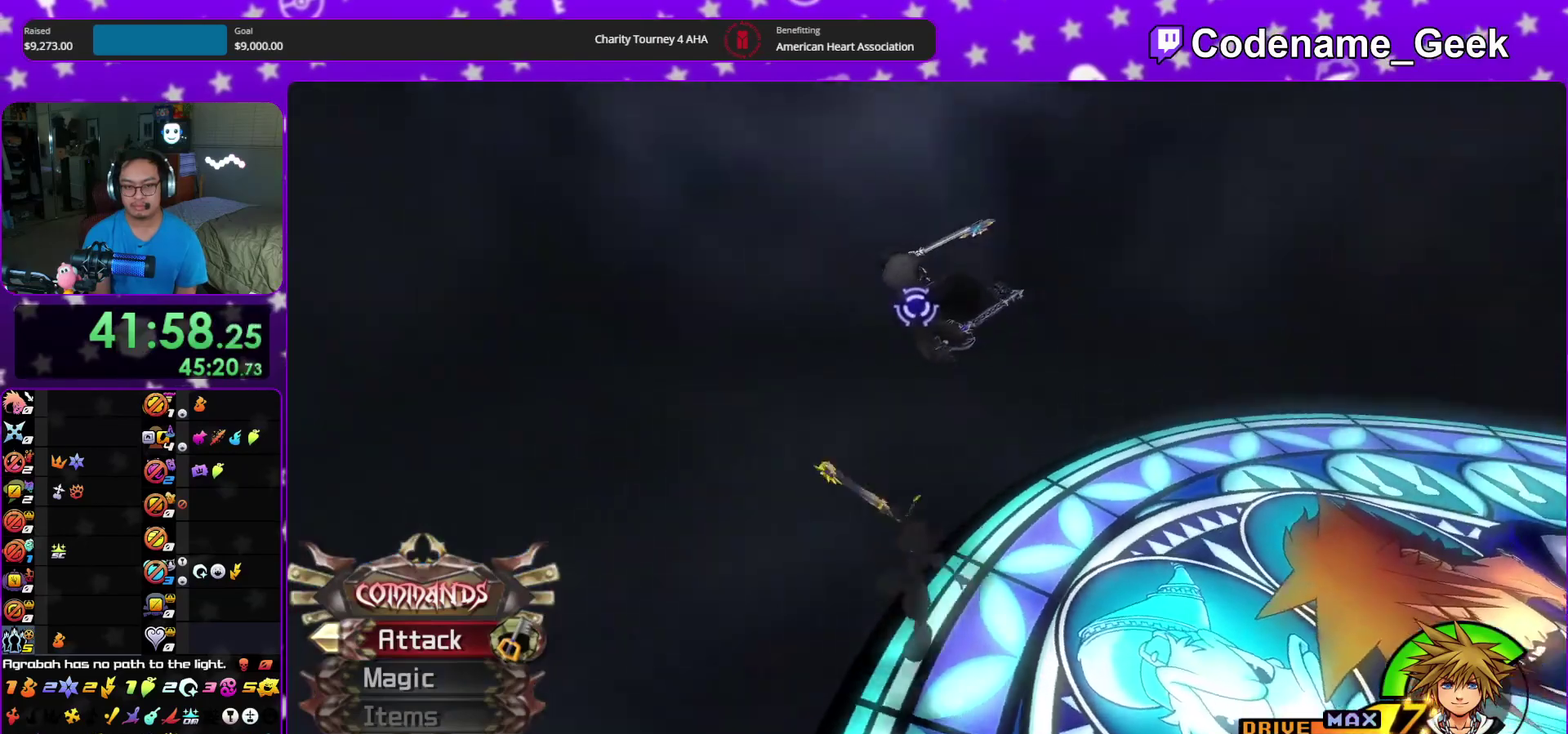
{"dt_ms": 900, "buttons": [], "left_stick": "up-right", "right_stick": "center"}
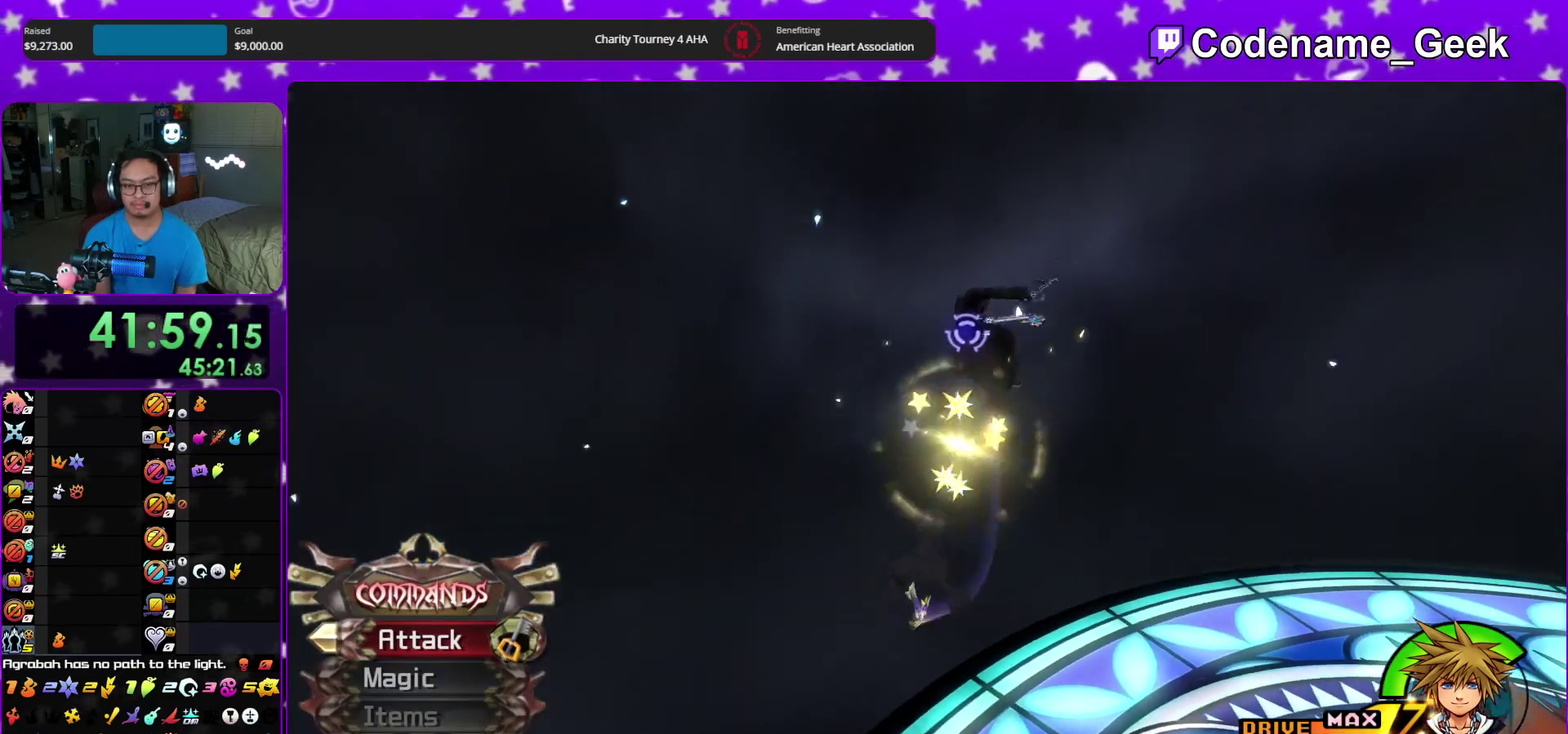
{"dt_ms": 300, "buttons": [], "left_stick": "up-right", "right_stick": "center", "events": [[17, "A", "down"], [133, "A", "up"], [217, "A", "down"], [267, "A", "up"]]}
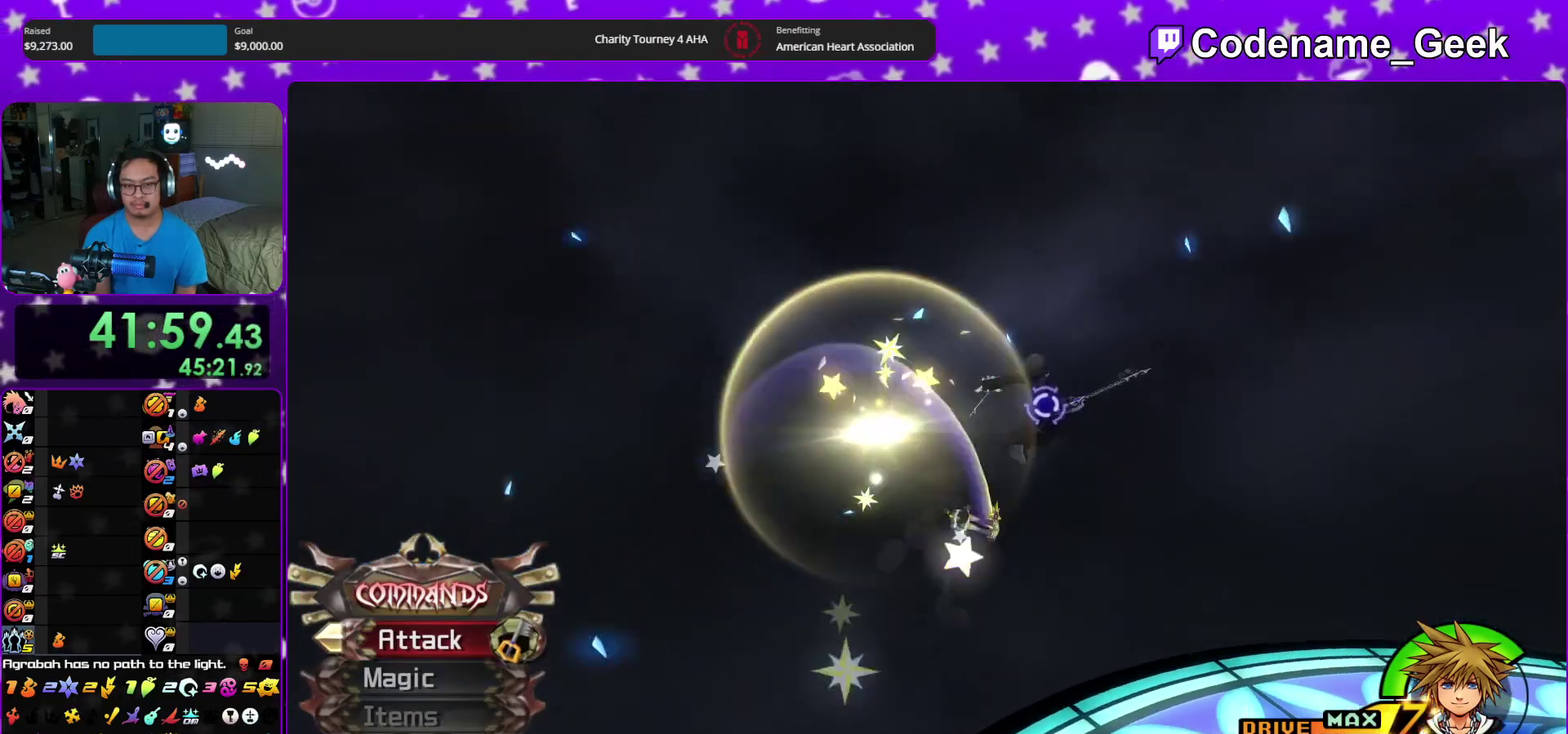
{"dt_ms": 600, "buttons": [], "left_stick": "down-right", "right_stick": "down-right"}
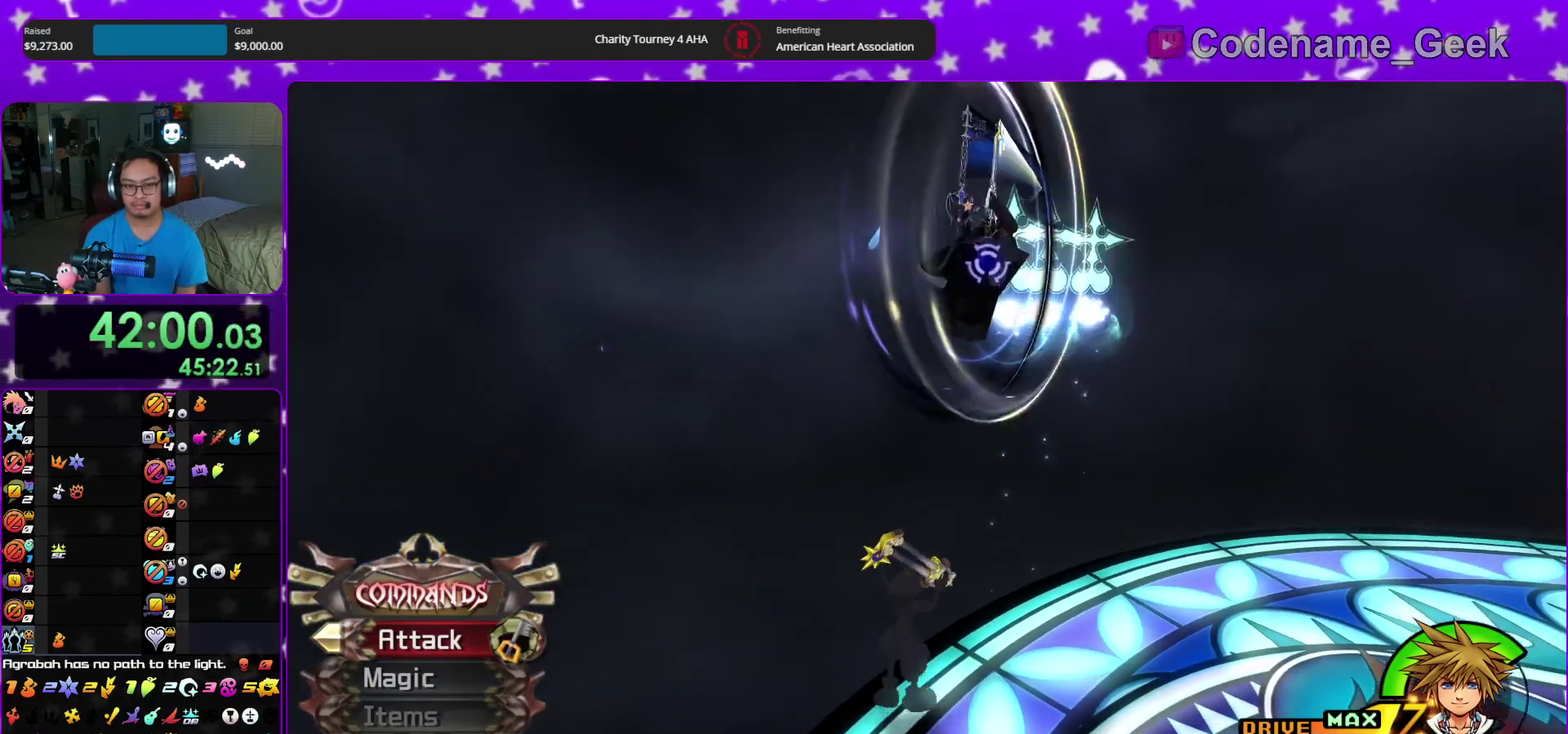
{"dt_ms": 400, "buttons": ["DPAD_UP"], "left_stick": "center", "right_stick": "center"}